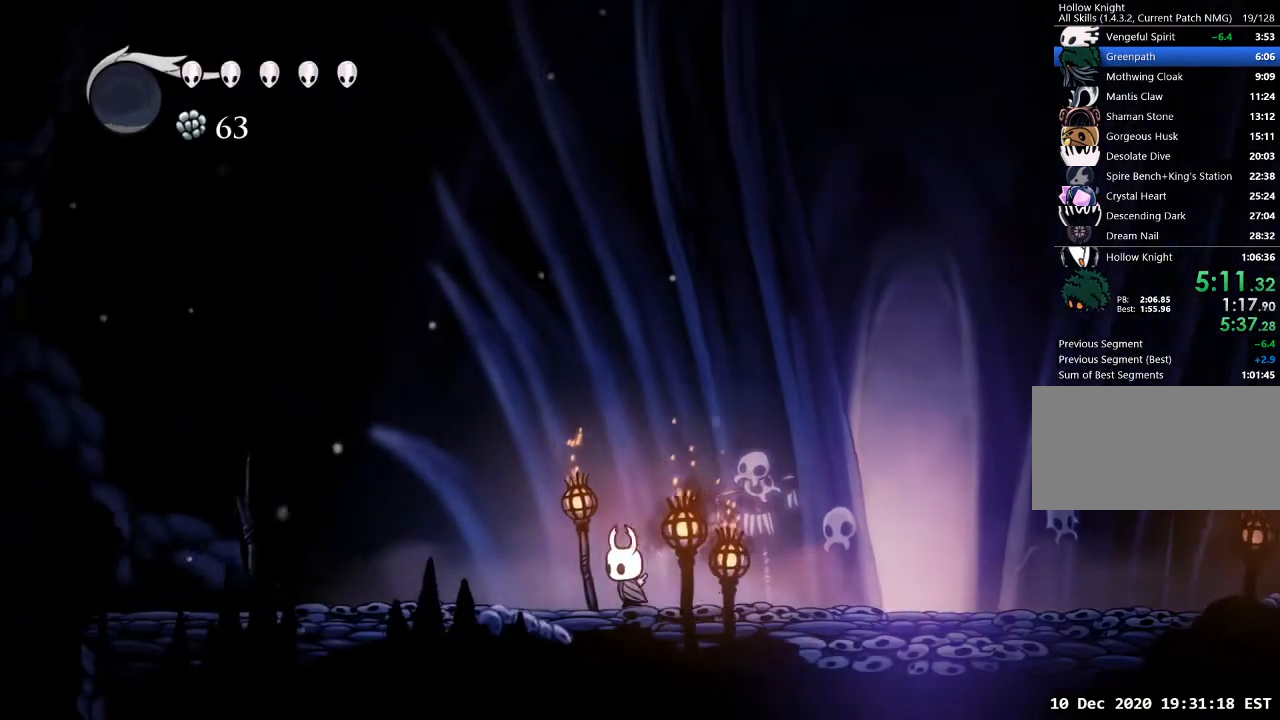
Gameplay with keyboard; each line is a JSON object with the keys held at the frame after it. "events" lists presses ("down") and releases ("up") of "a", "cast", "d", "dash", "dnail", "focus", "inv", "jump", "nail", "s", "sdsh" and "w" between this image and that frame as [ms after this image, input, new state], when the widget could be followed in between. No other keys are recorded. Mouse input is not recorded. Key names are as the overlay labels them; some are game actions (e.g. jump) rather than physical keys.
{"keys": ["a"], "events": []}
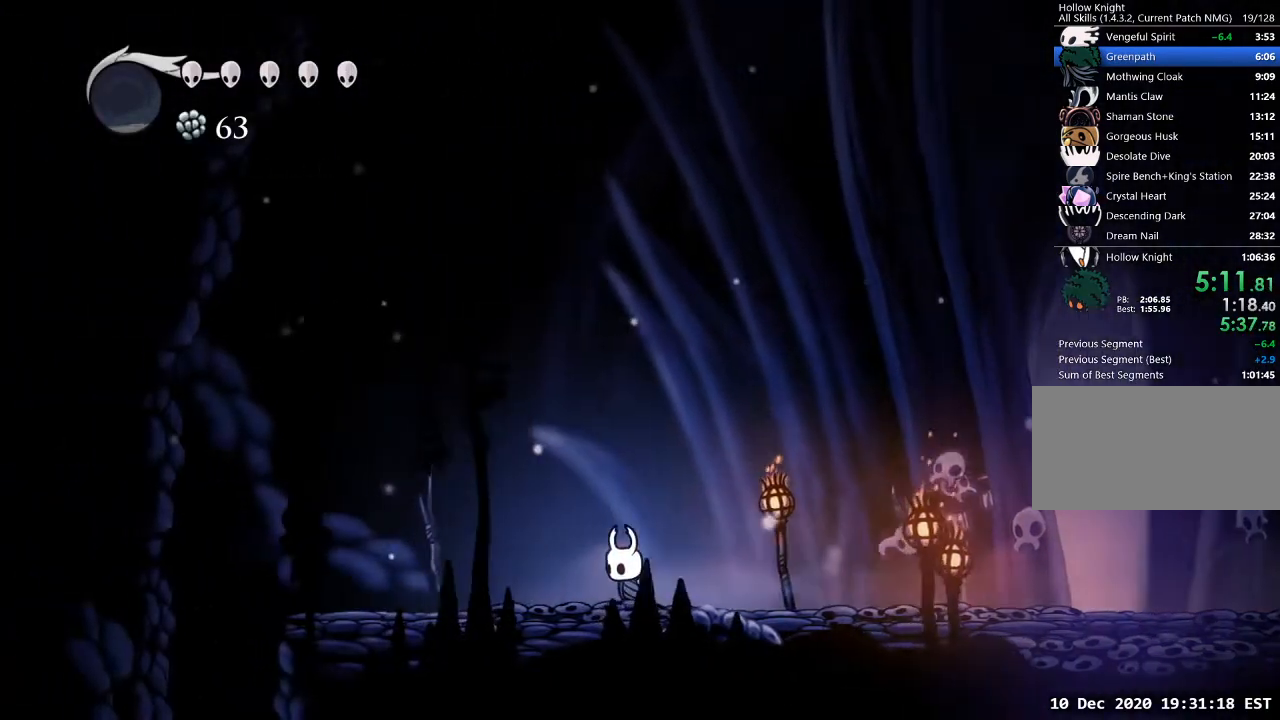
{"keys": ["a"], "events": []}
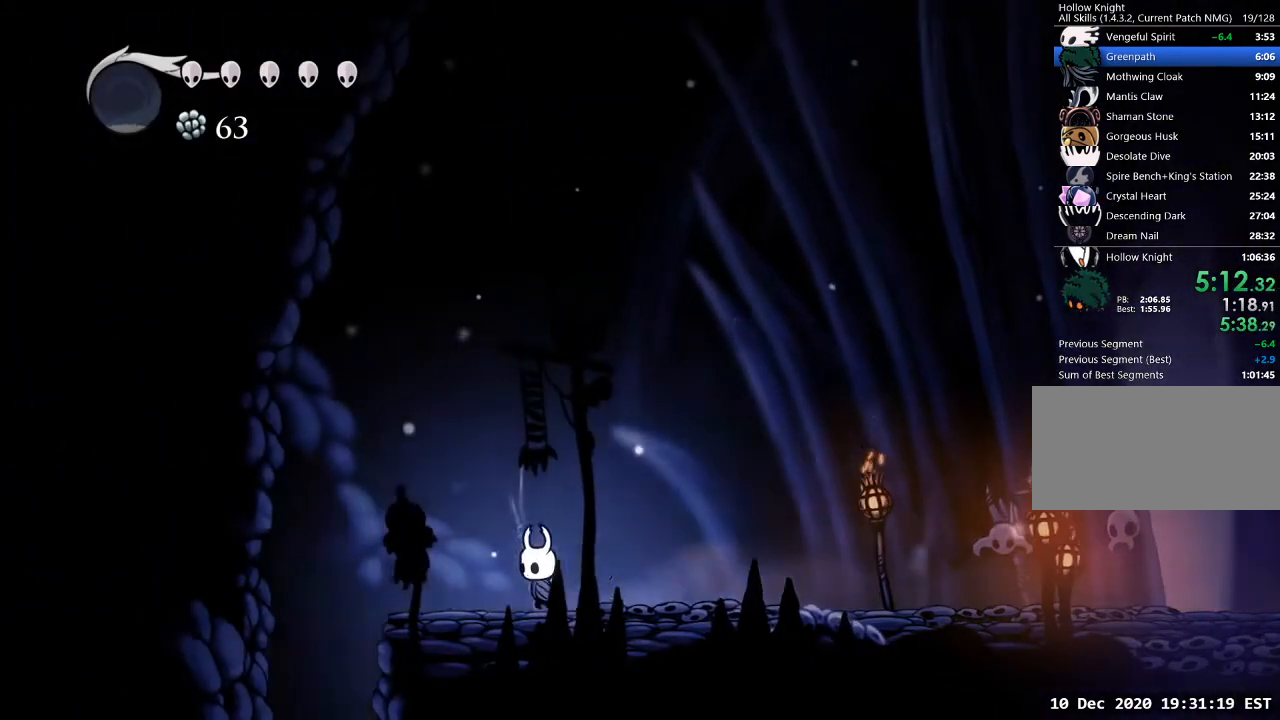
{"keys": ["a"], "events": []}
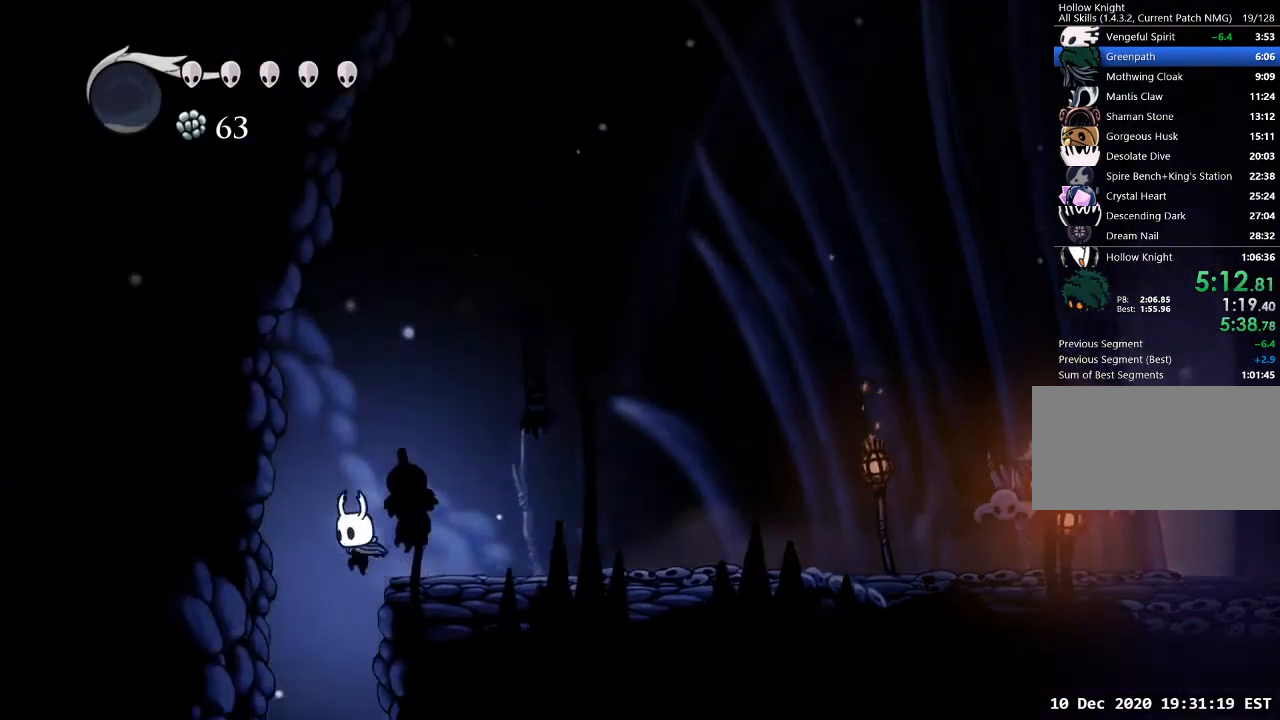
{"keys": [], "events": [[33, "inv", "down"], [67, "a", "up"], [67, "inv", "up"]]}
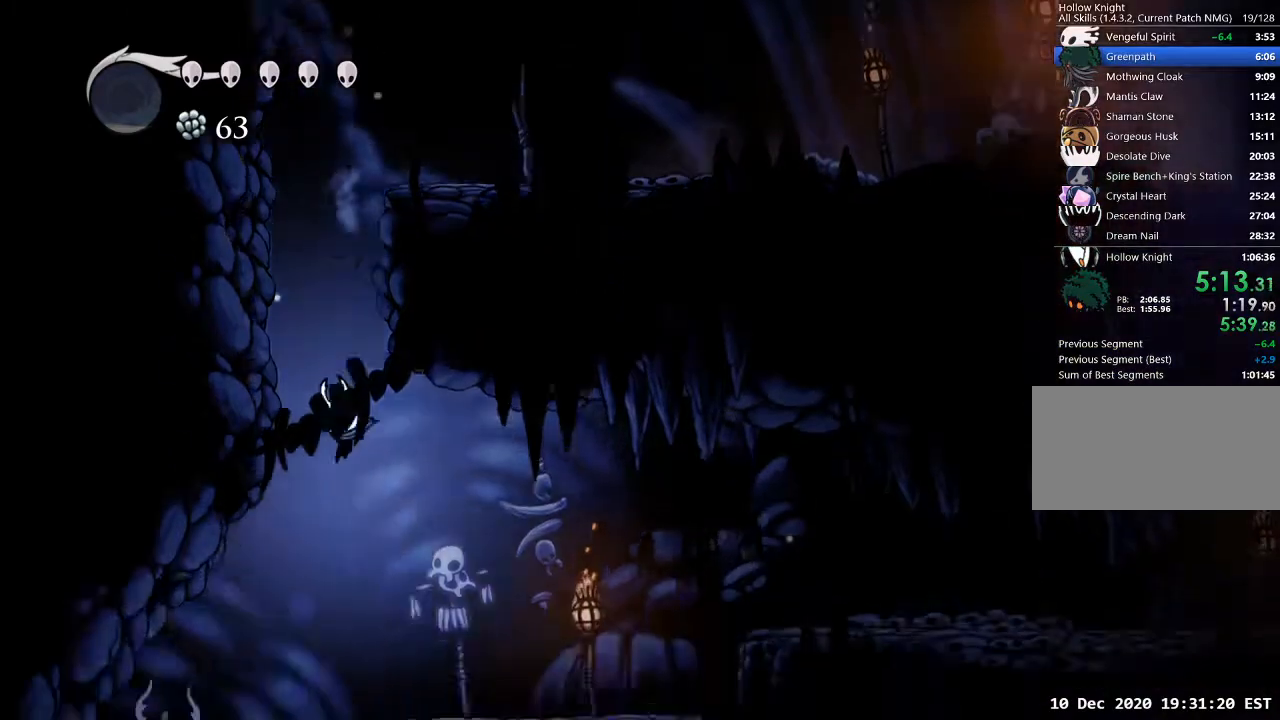
{"keys": ["d"], "events": [[367, "d", "down"]]}
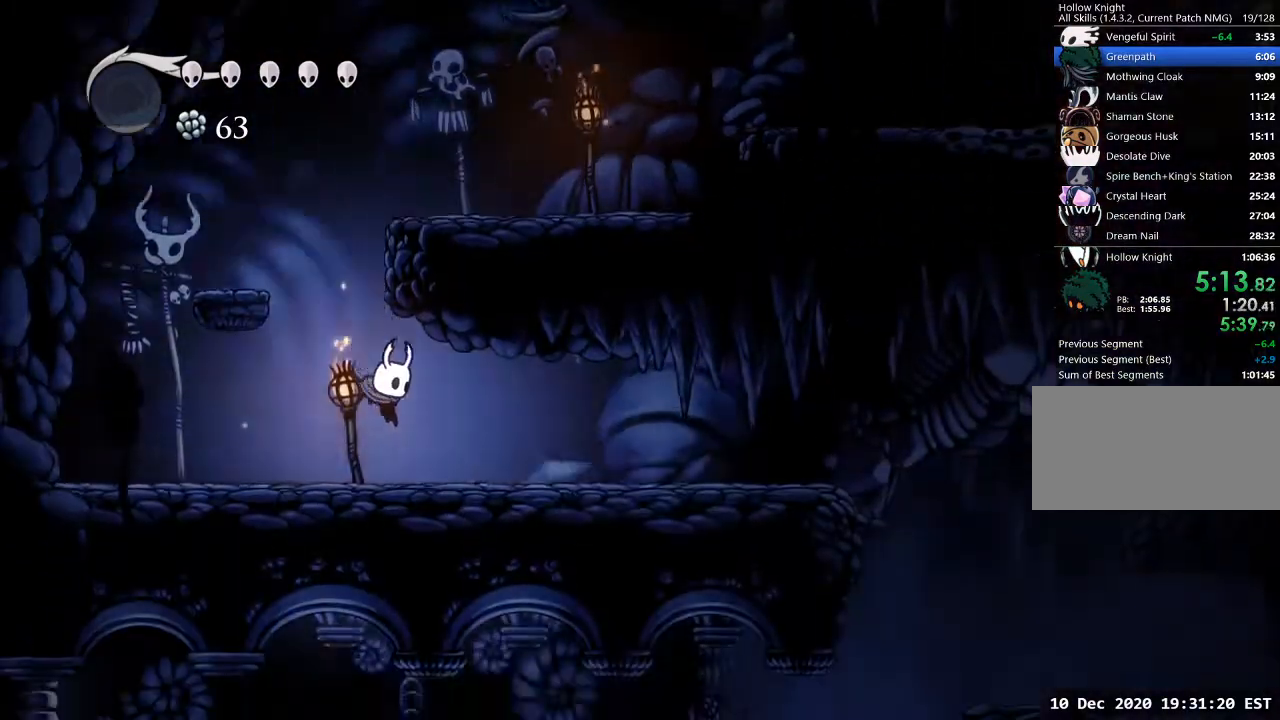
{"keys": ["d"], "events": []}
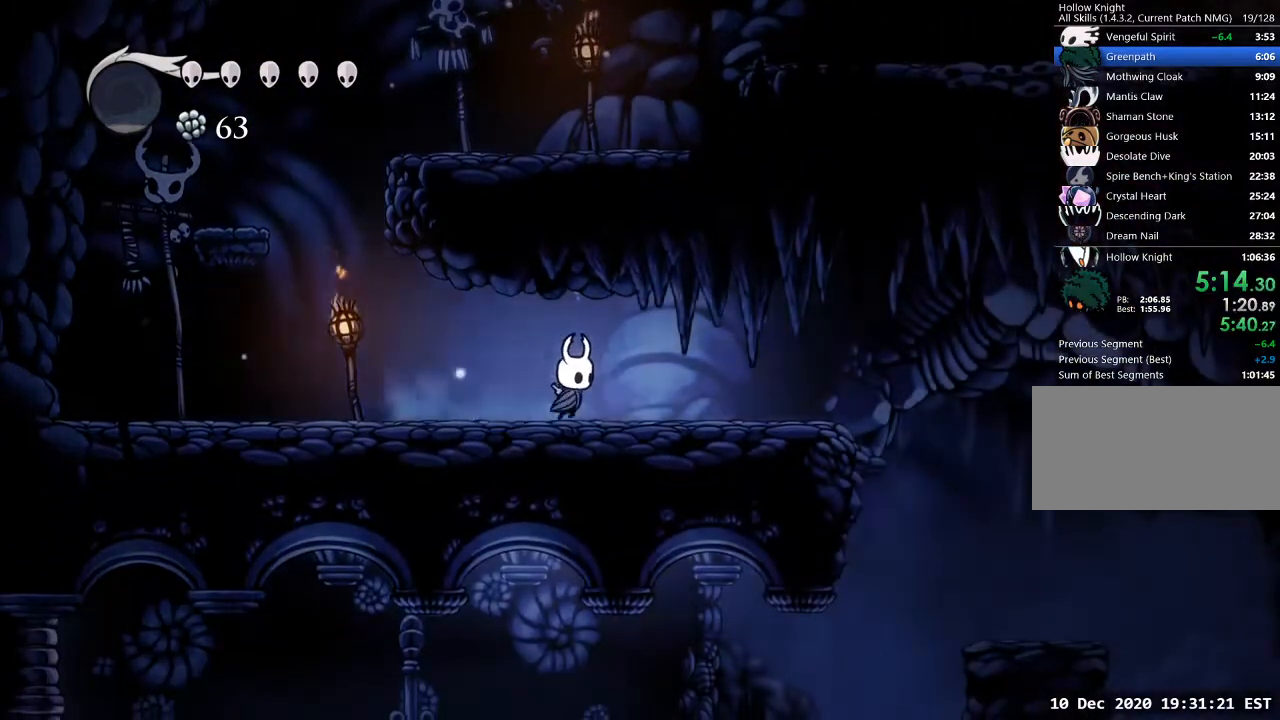
{"keys": ["d"], "events": []}
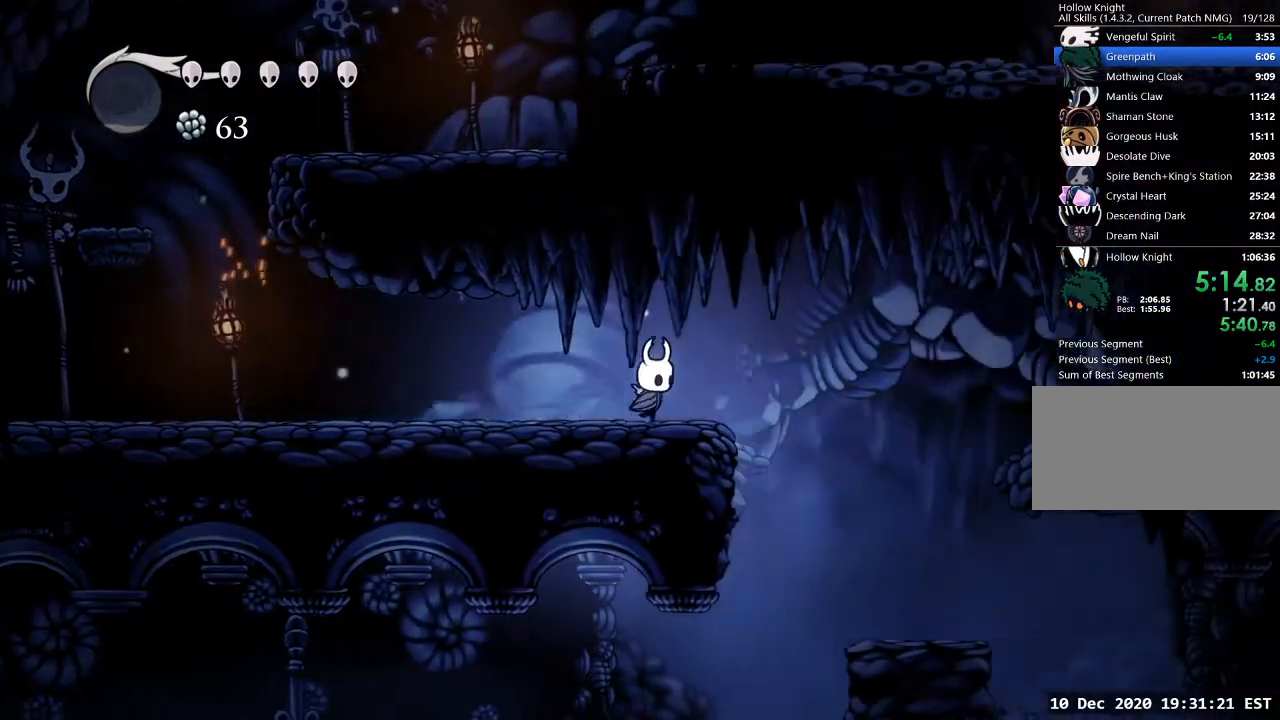
{"keys": [], "events": [[300, "d", "up"]]}
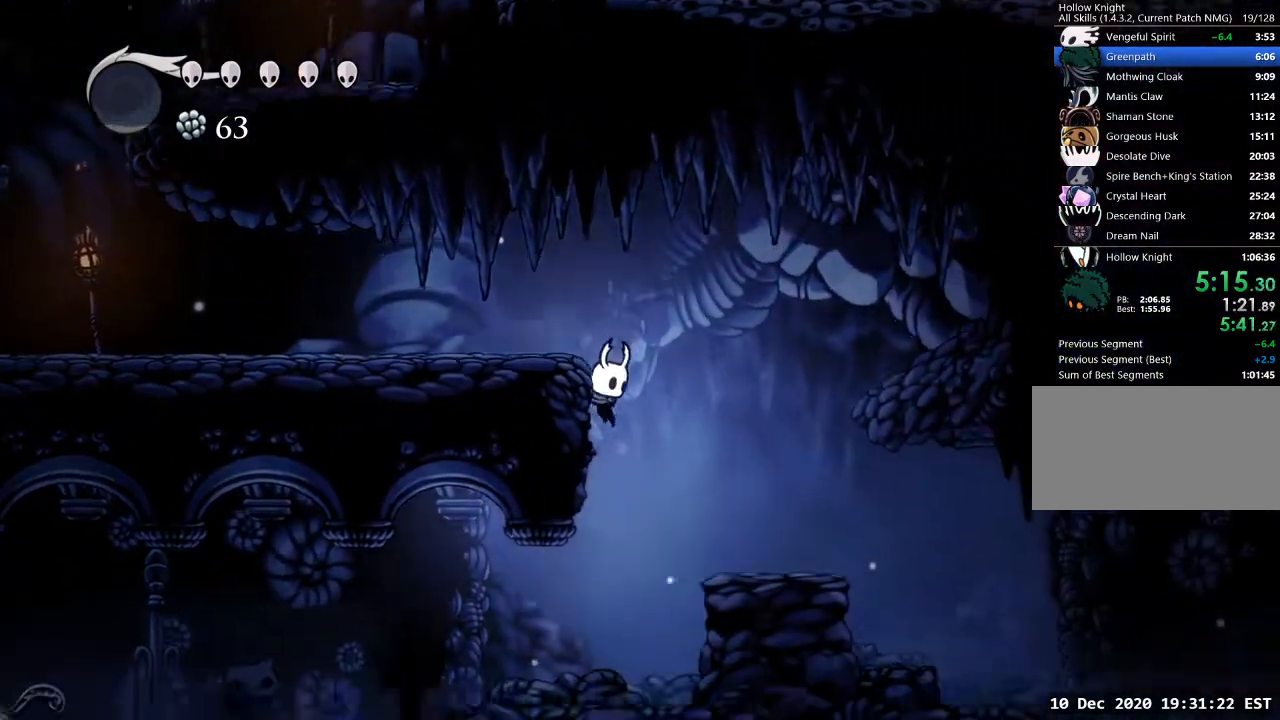
{"keys": ["a"], "events": [[133, "a", "down"]]}
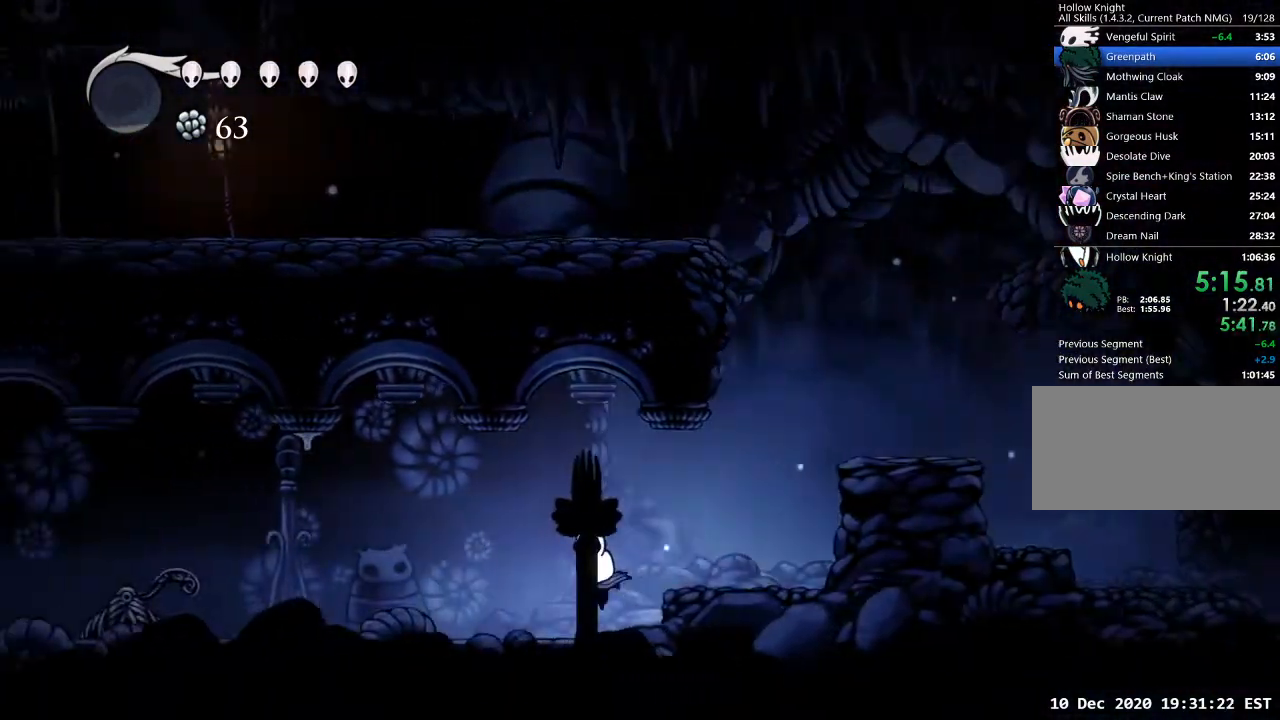
{"keys": ["a"], "events": []}
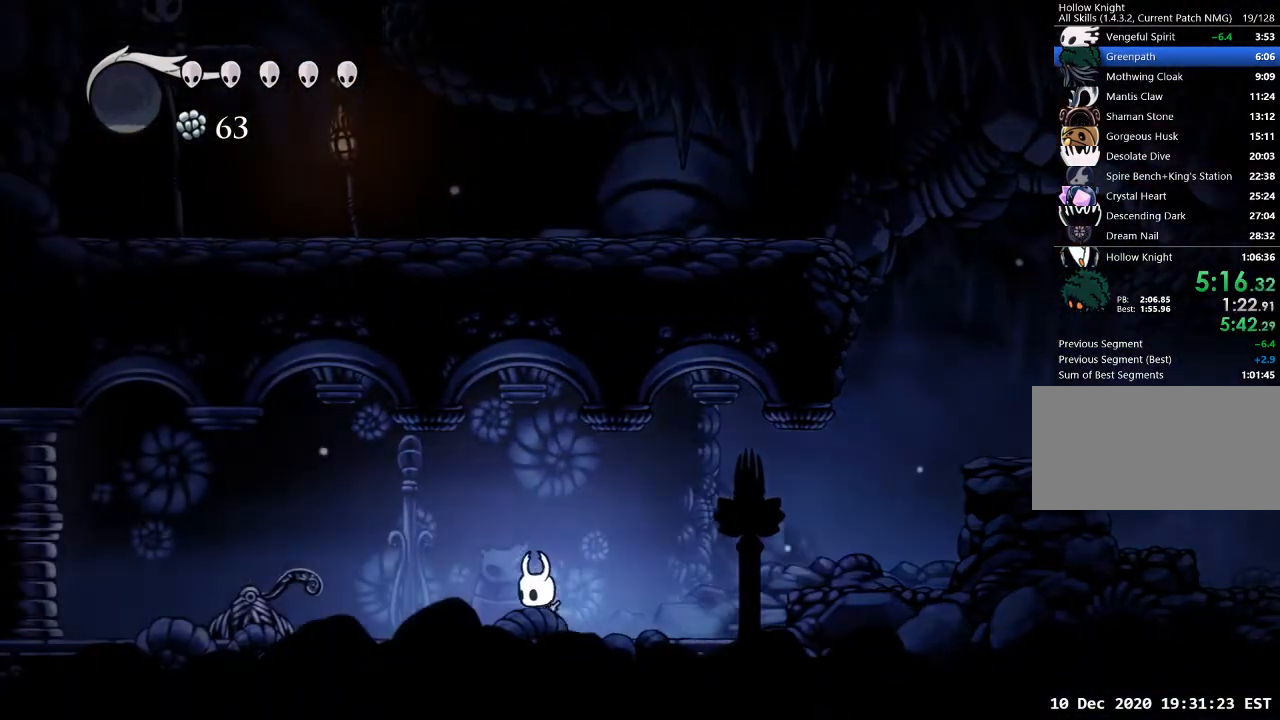
{"keys": ["a"], "events": [[233, "nail", "down"], [300, "nail", "up"]]}
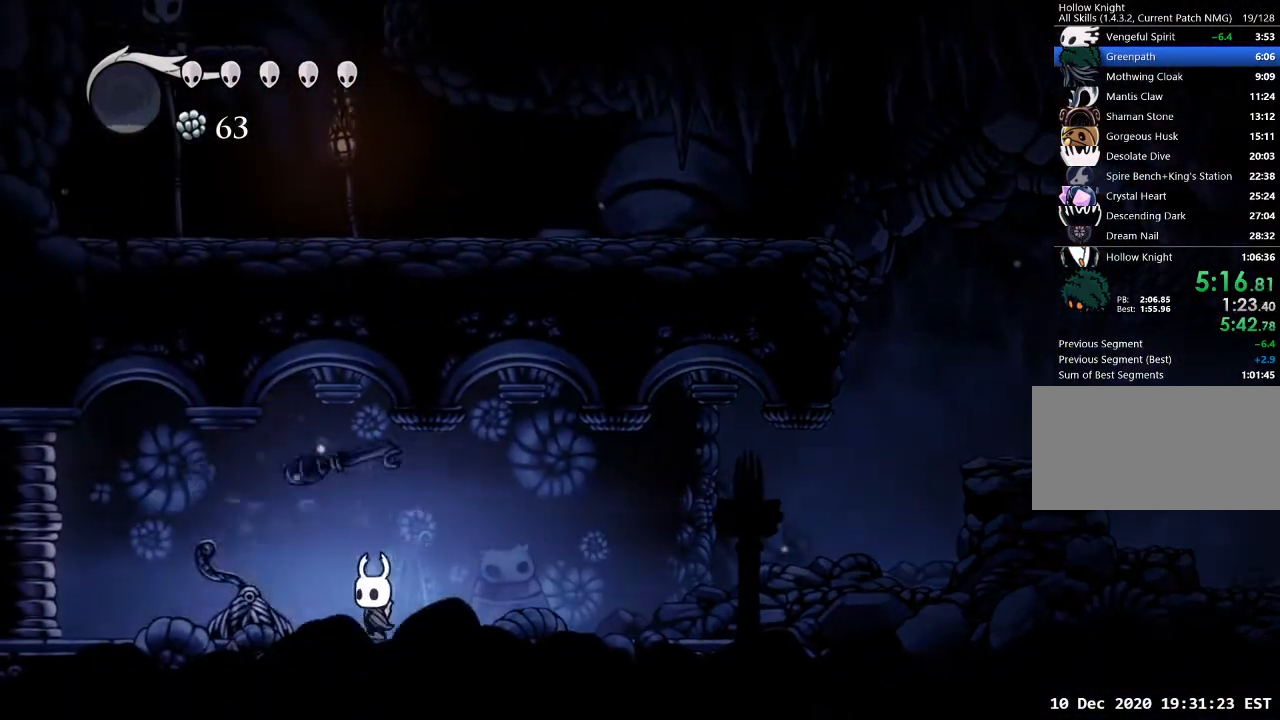
{"keys": ["a"], "events": []}
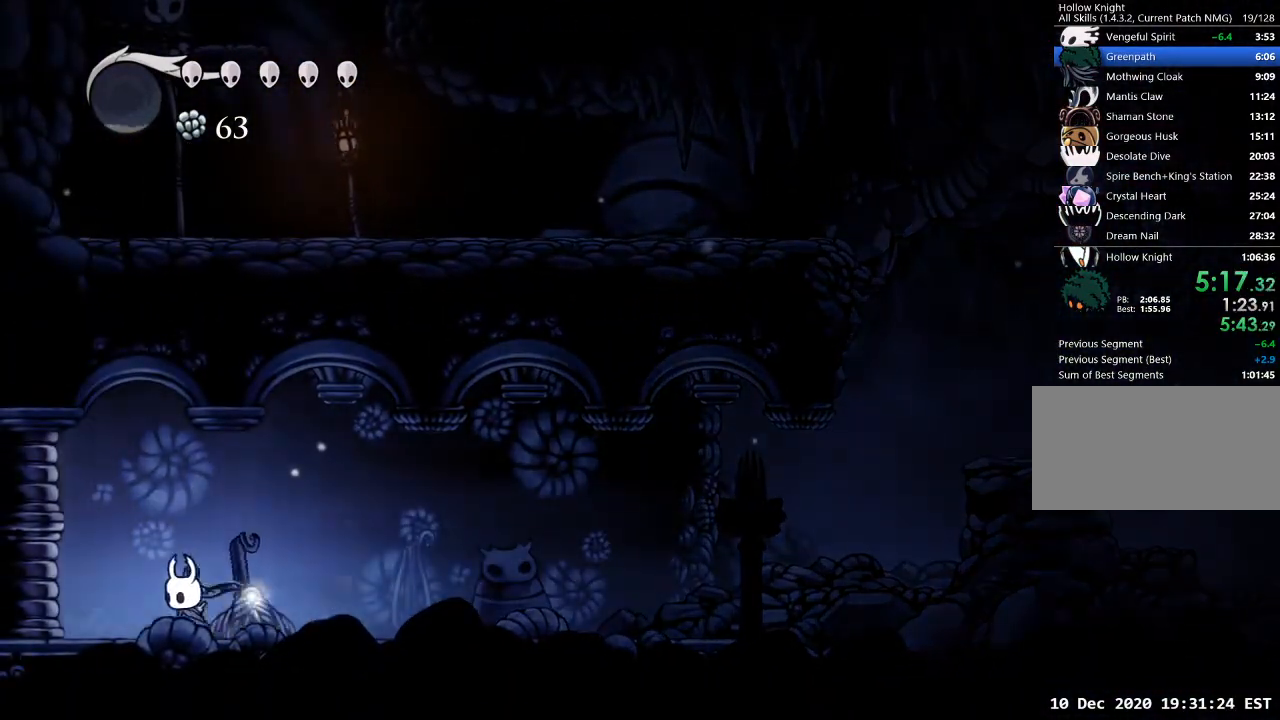
{"keys": ["a"], "events": []}
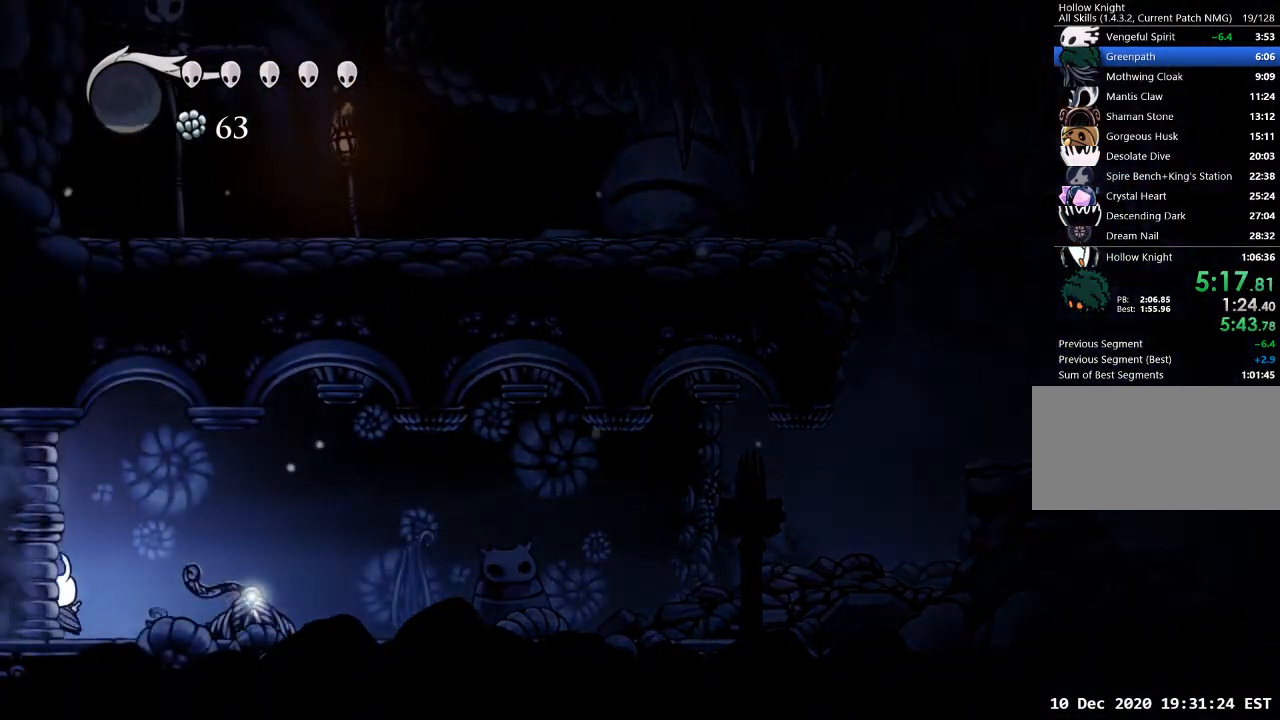
{"keys": ["a"], "events": []}
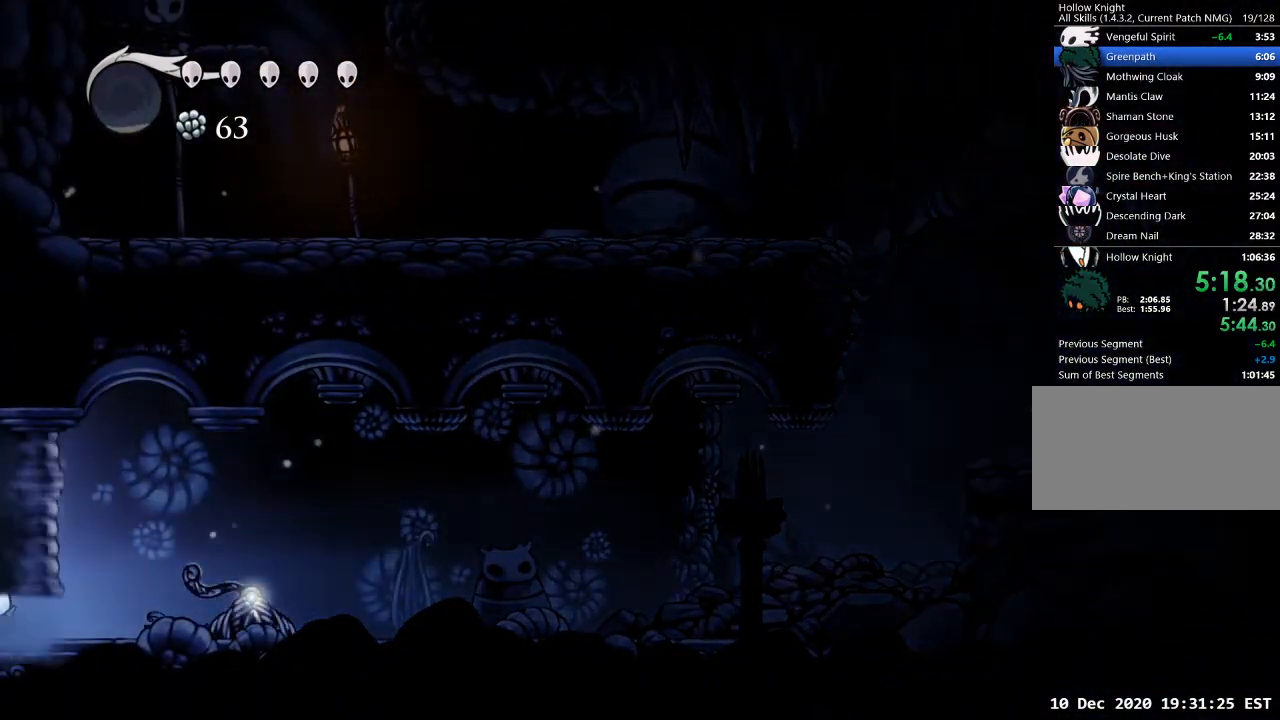
{"keys": ["a"], "events": []}
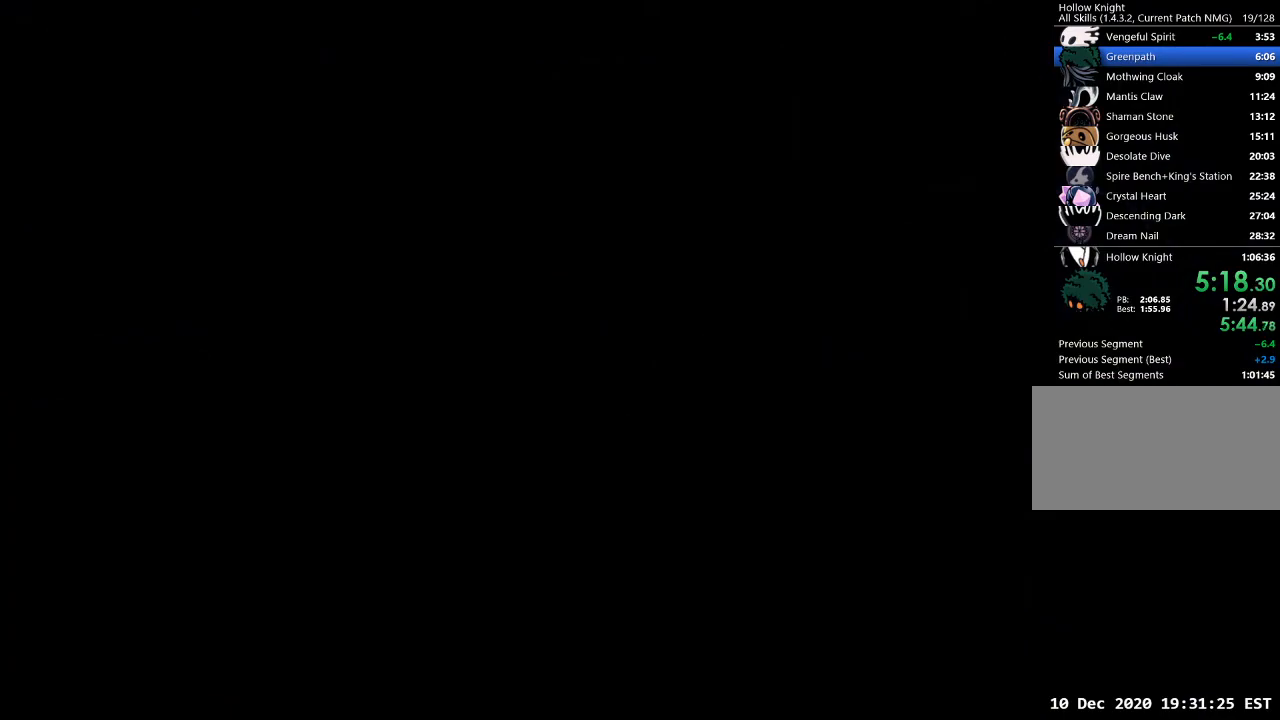
{"keys": ["a"], "events": []}
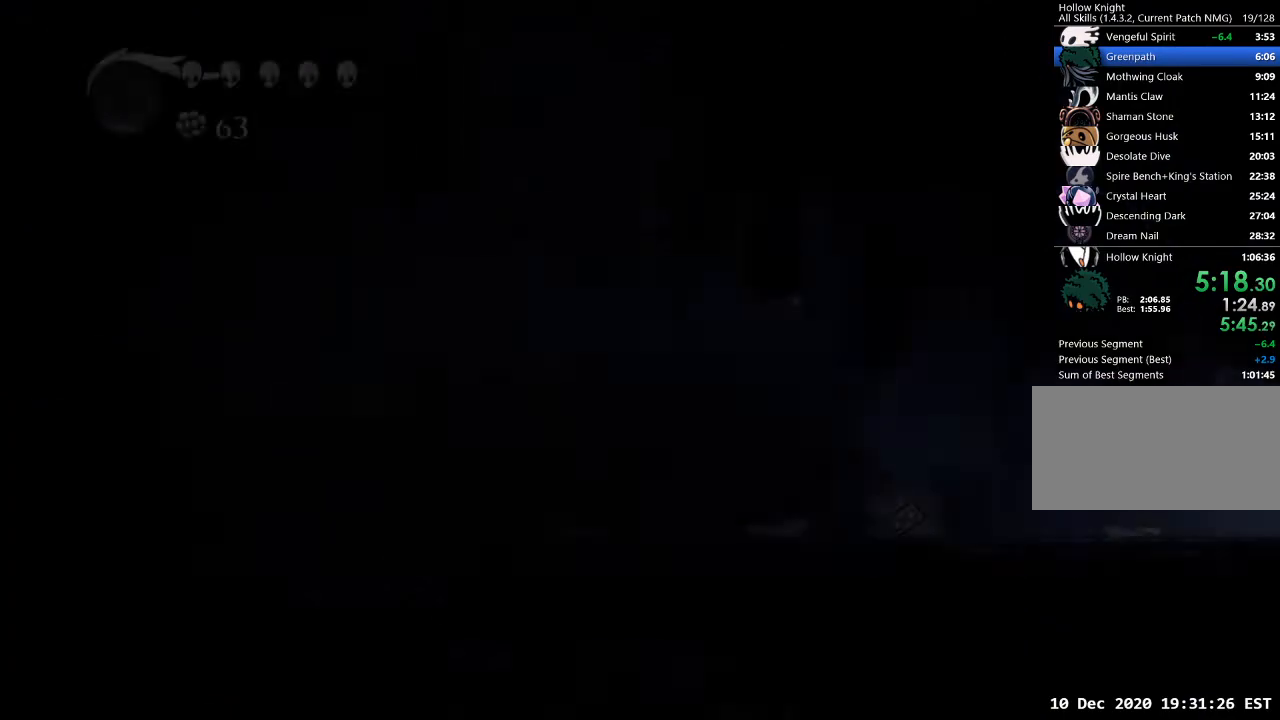
{"keys": ["a"], "events": []}
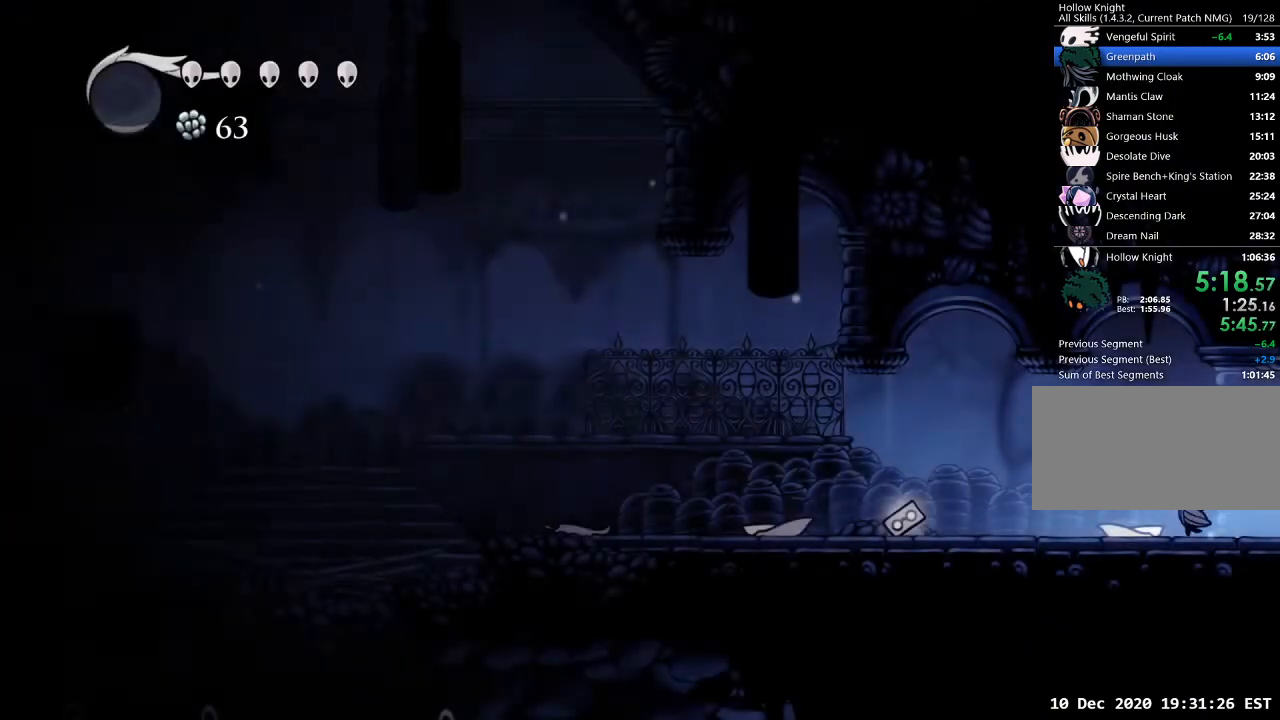
{"keys": ["a"], "events": []}
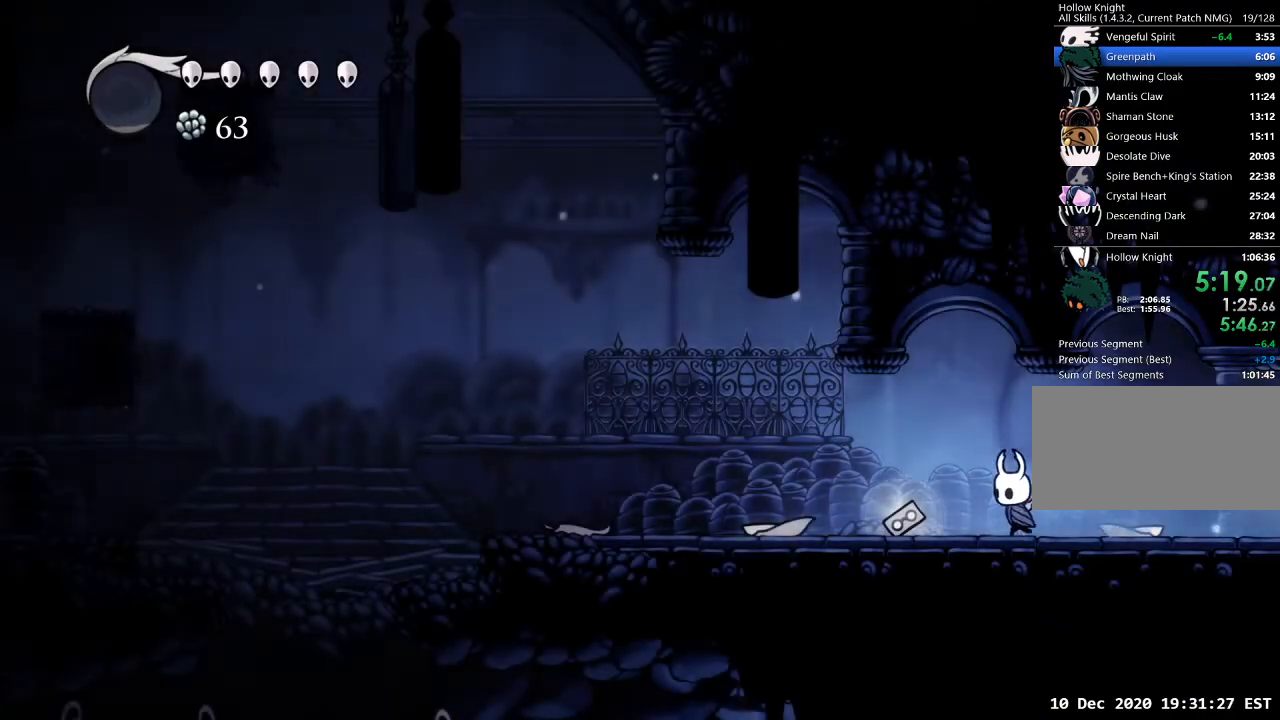
{"keys": ["a"], "events": []}
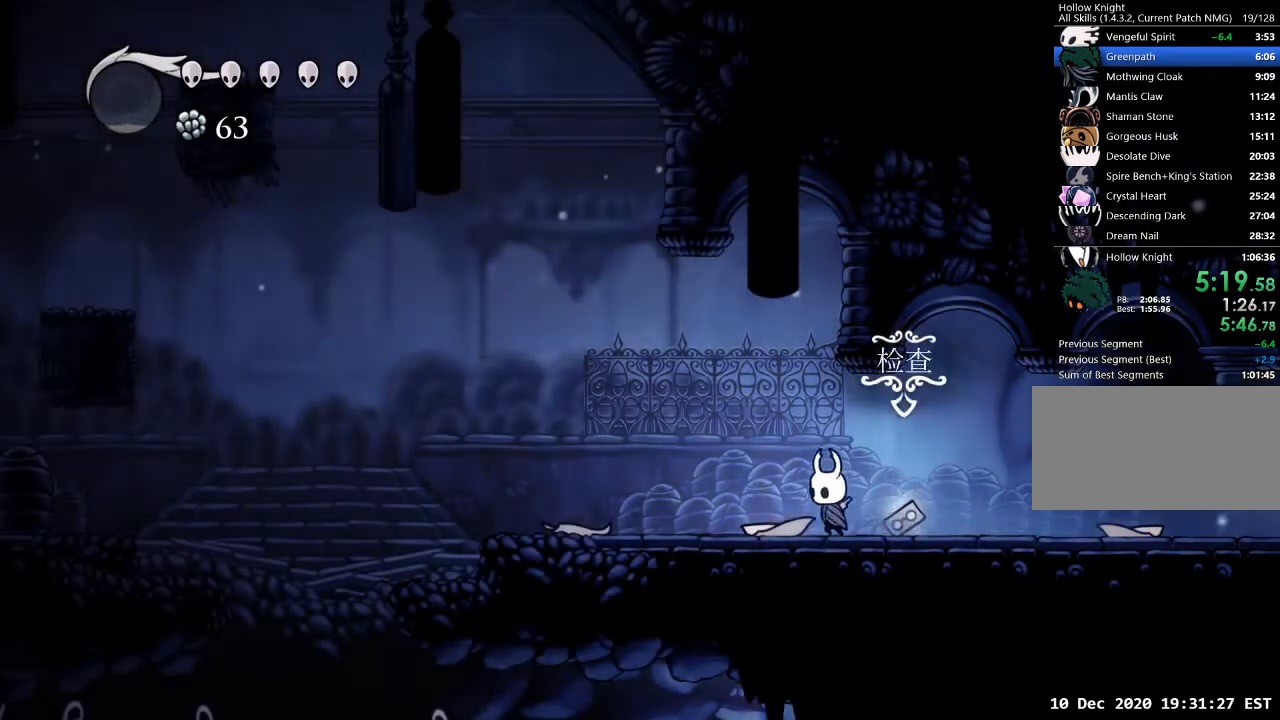
{"keys": ["a"], "events": []}
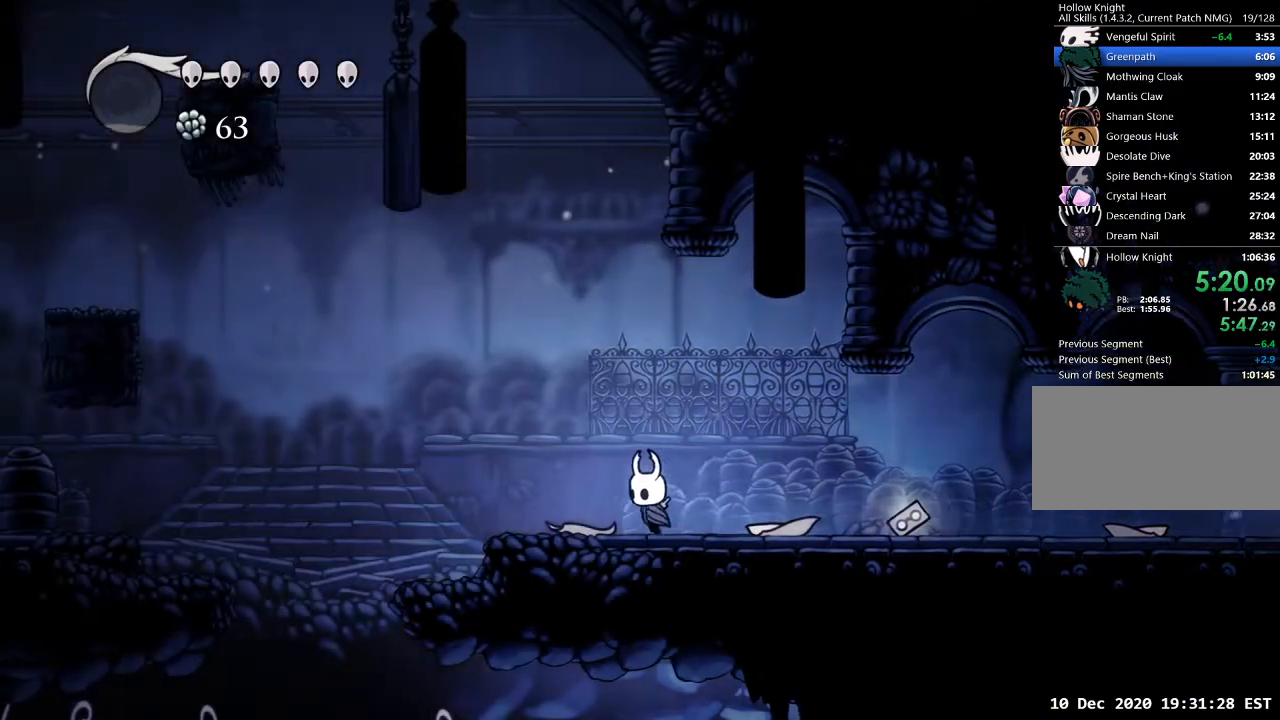
{"keys": ["a", "jump"], "events": [[367, "jump", "down"]]}
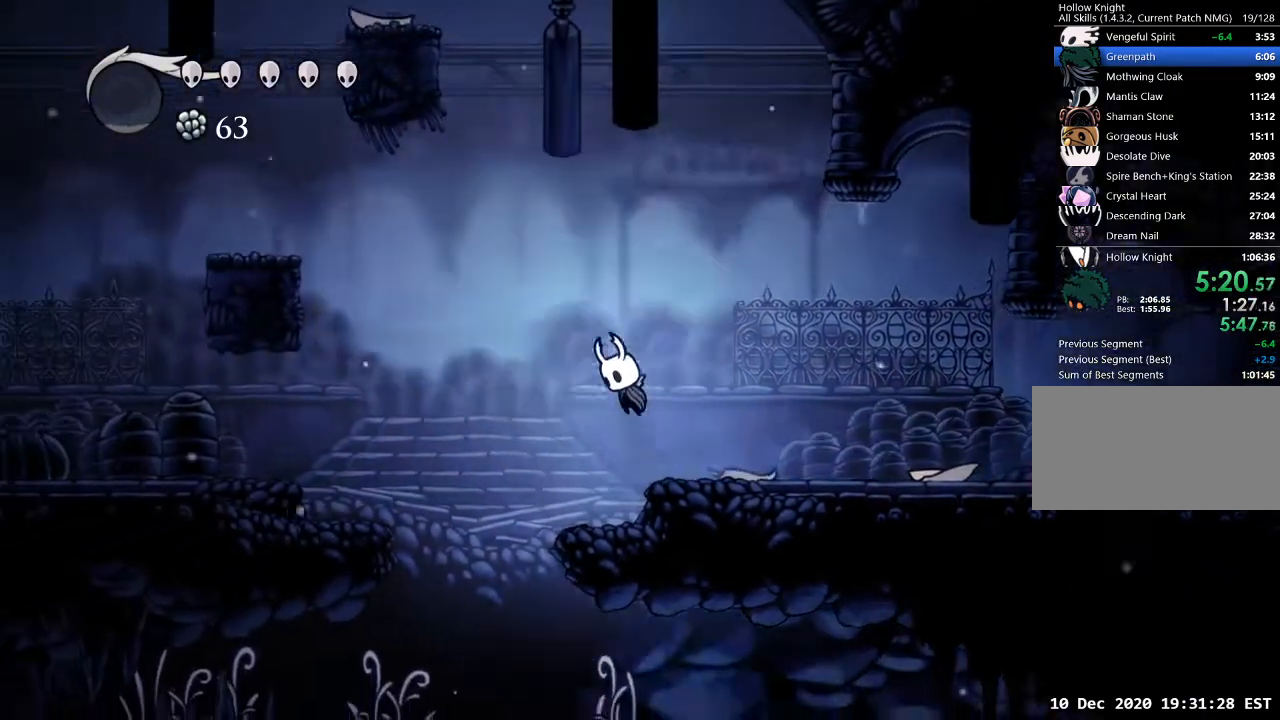
{"keys": ["a"], "events": [[433, "jump", "up"]]}
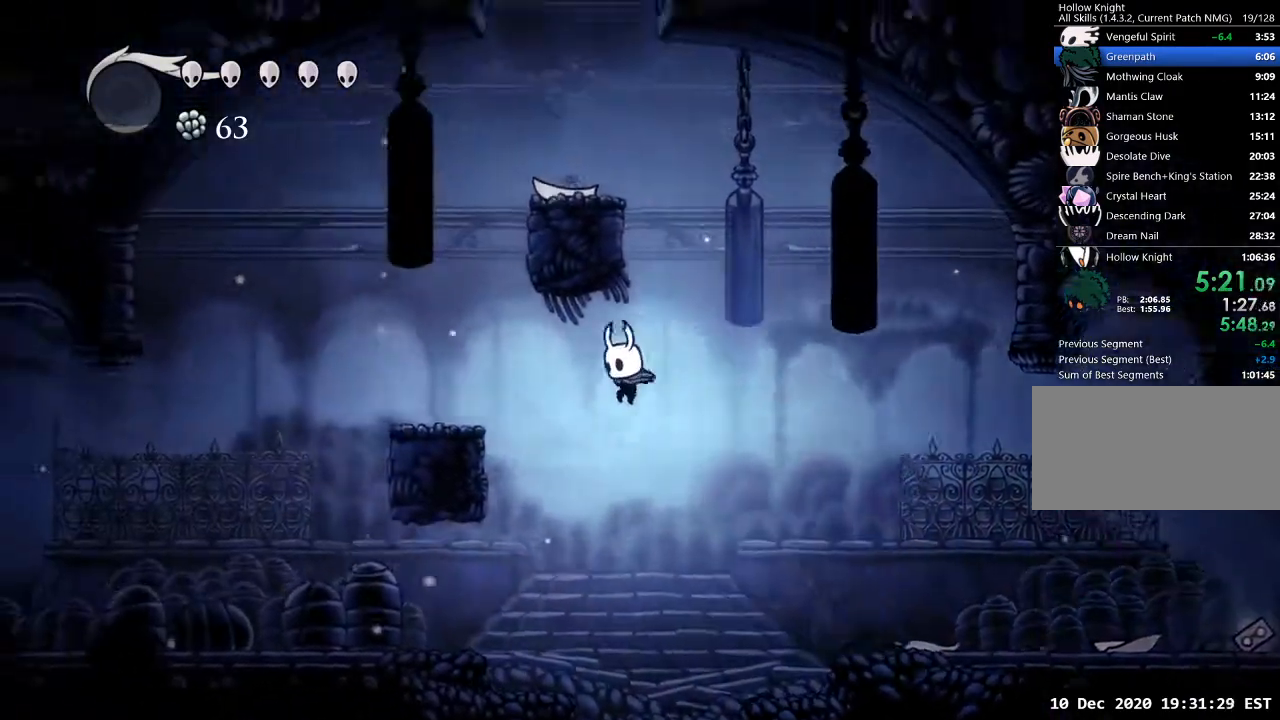
{"keys": ["d", "jump"], "events": [[400, "a", "up"], [400, "d", "down"], [400, "jump", "down"]]}
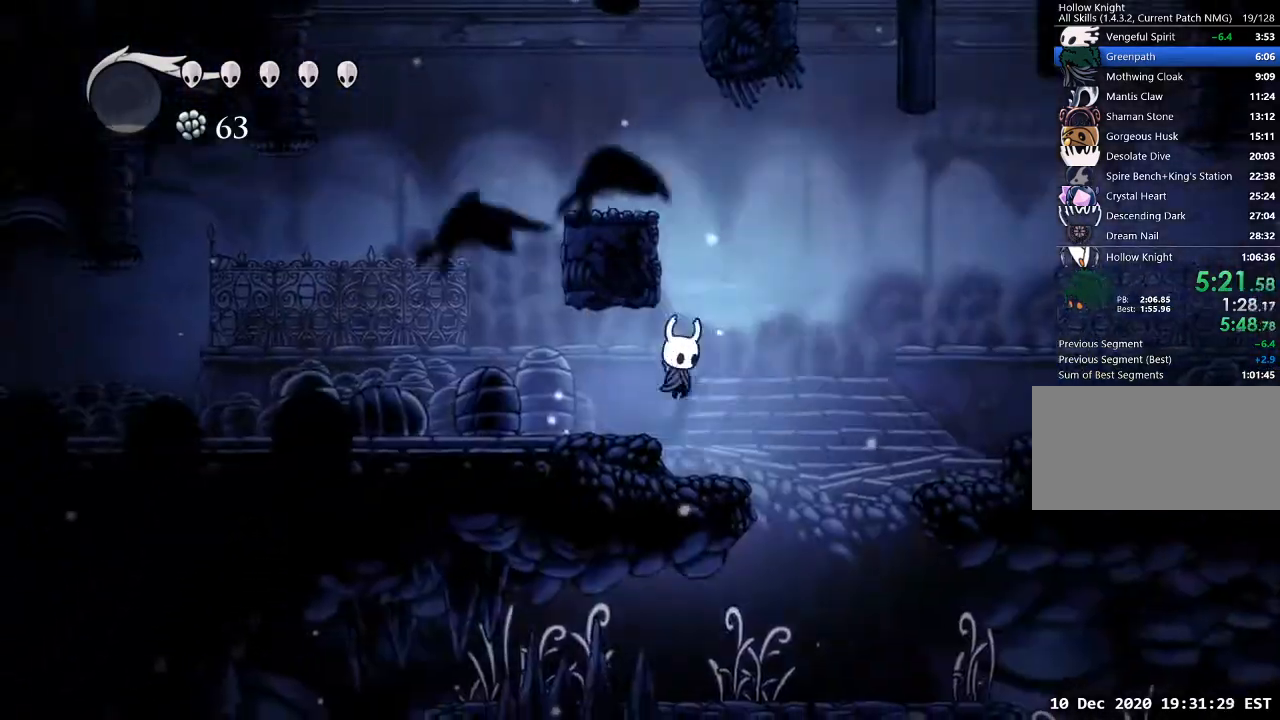
{"keys": ["a"], "events": [[133, "a", "down"], [133, "d", "up"], [433, "jump", "up"]]}
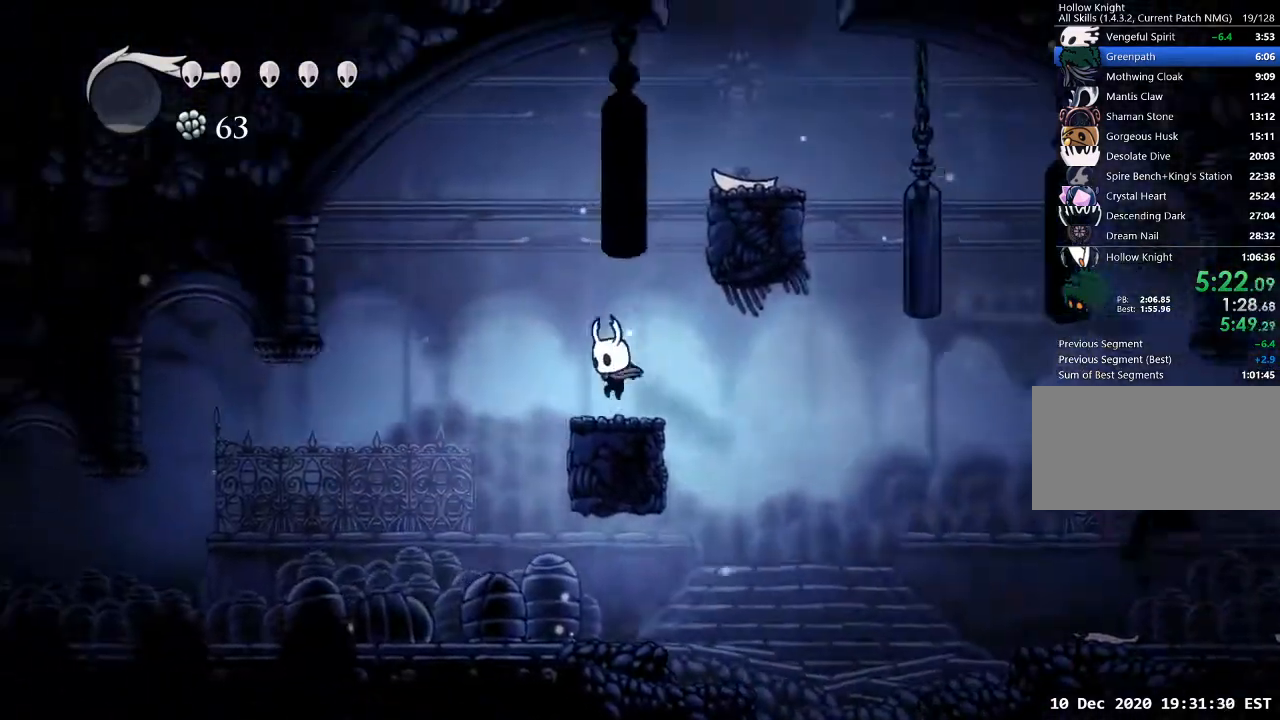
{"keys": ["d"], "events": [[67, "a", "up"], [67, "jump", "down"], [167, "d", "down"], [500, "jump", "up"]]}
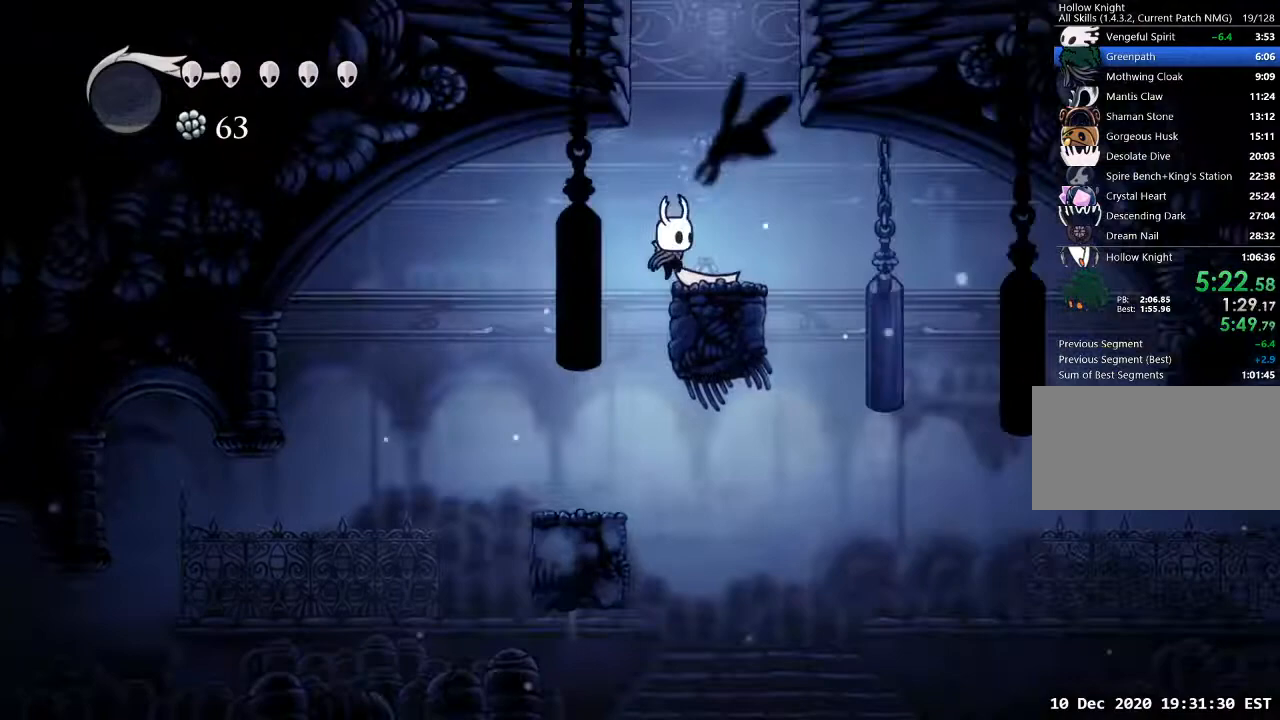
{"keys": ["jump"], "events": [[133, "d", "up"], [133, "jump", "down"]]}
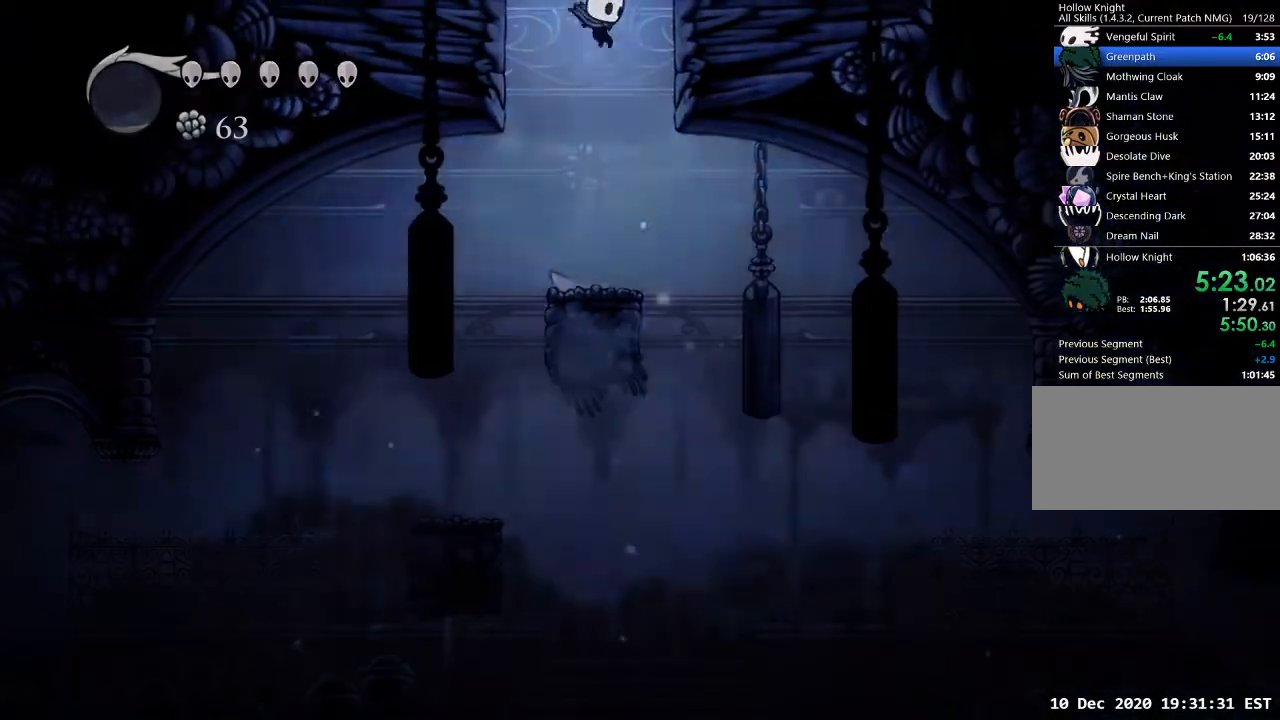
{"keys": [], "events": [[200, "jump", "up"]]}
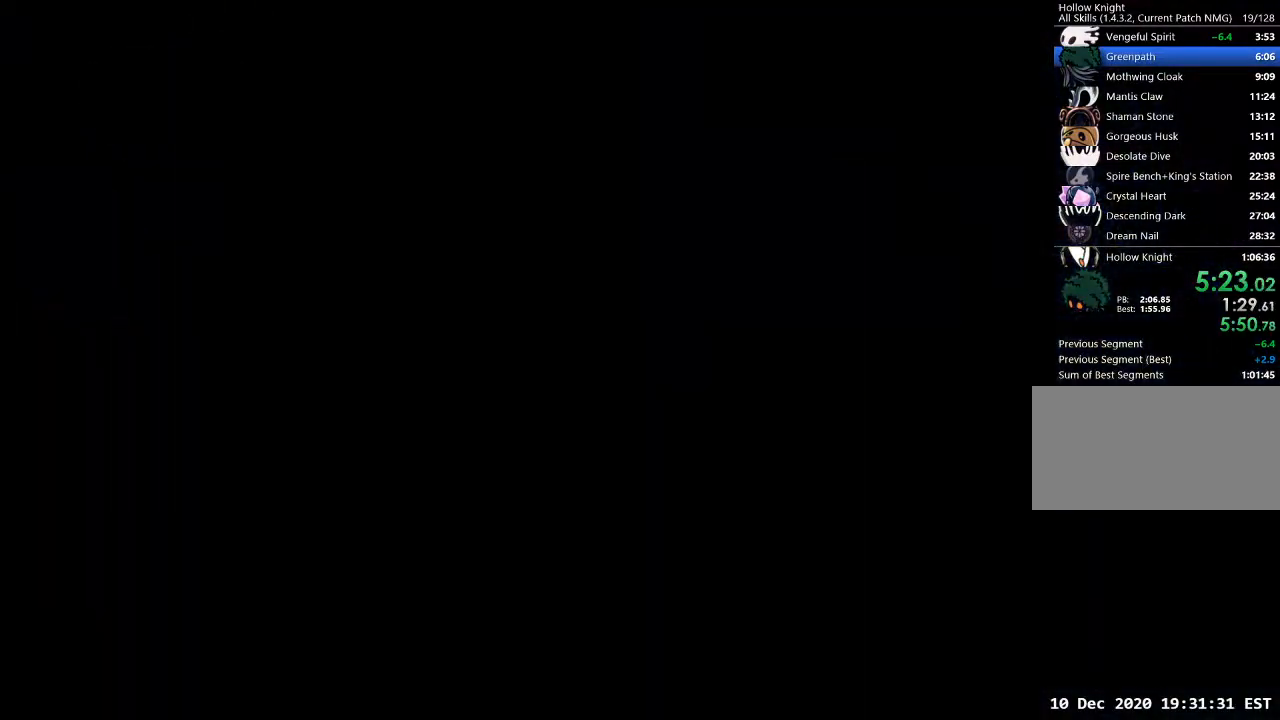
{"keys": [], "events": []}
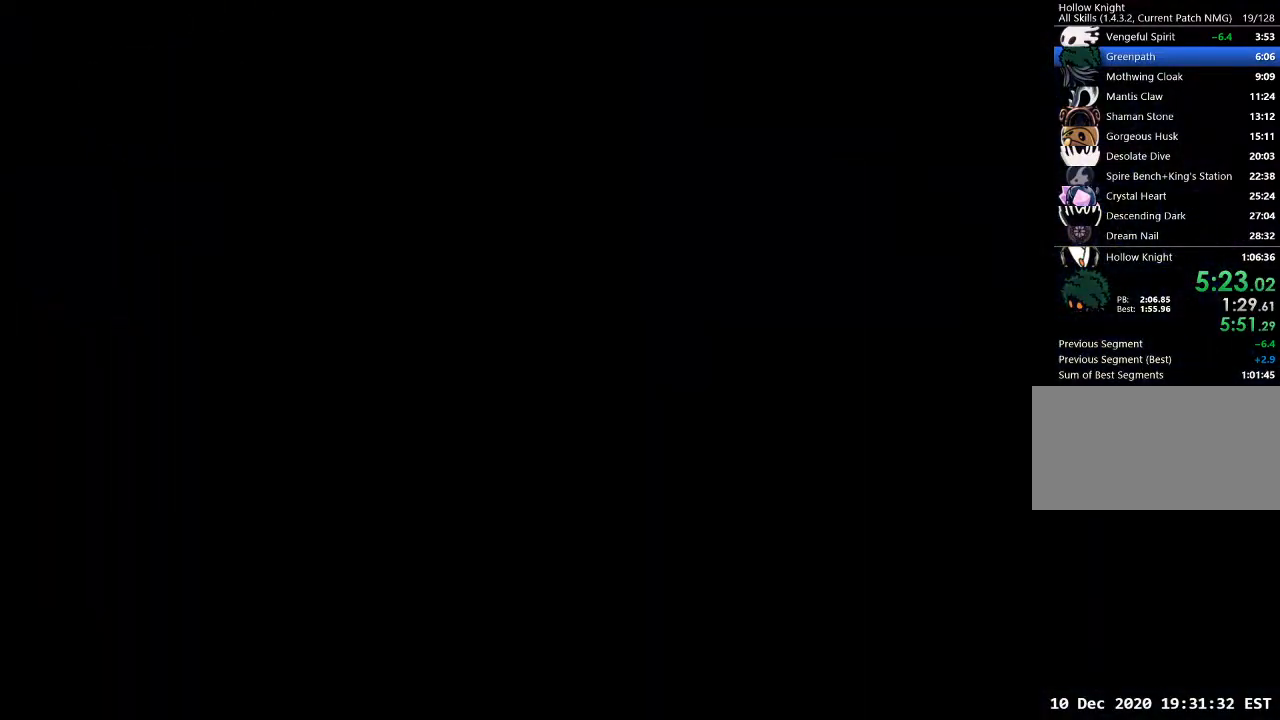
{"keys": [], "events": []}
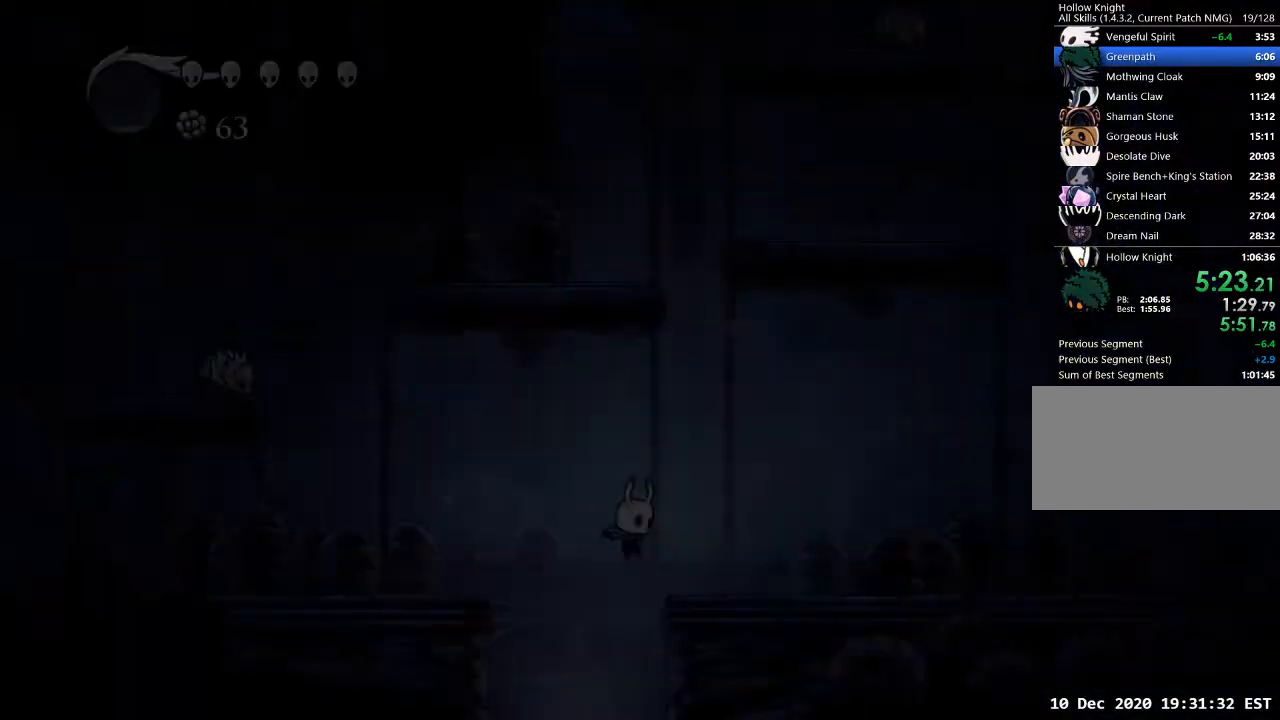
{"keys": ["d"], "events": [[233, "d", "down"]]}